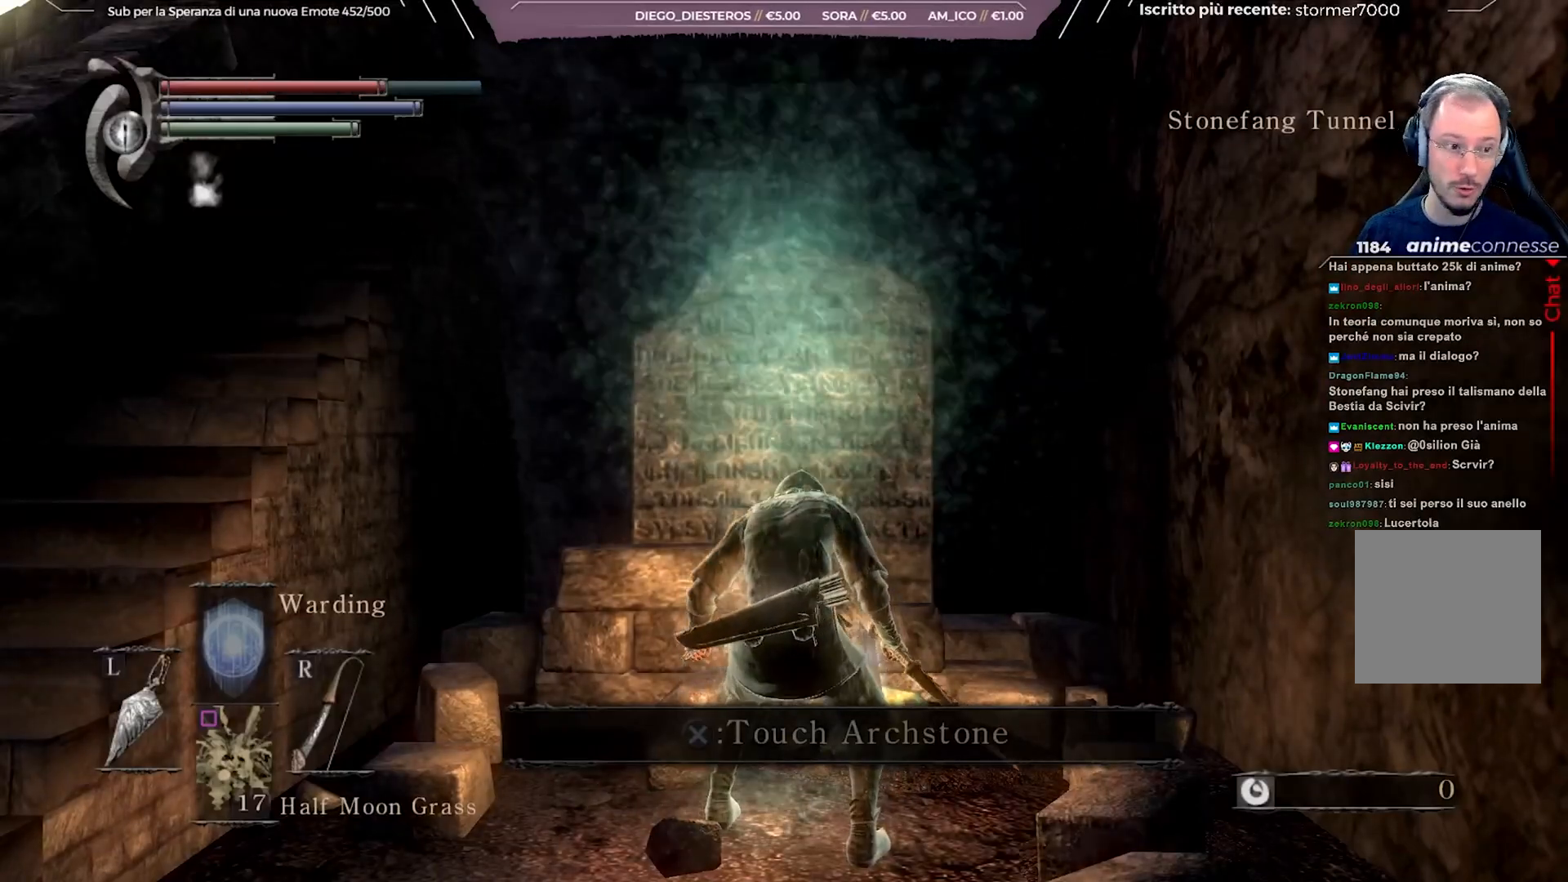
Gameplay with a controller (Xbox layout); each line is a JSON object with the inputs held at the frame after it. "events" lists button and stick changes between this image and that frame as [ms after this image, input, new state], when the widget could be followed in between. Not read: L3.
{"buttons": [], "left_stick": "center", "right_stick": "center", "events": [[367, "right_stick", "left"], [500, "right_stick", "center"]]}
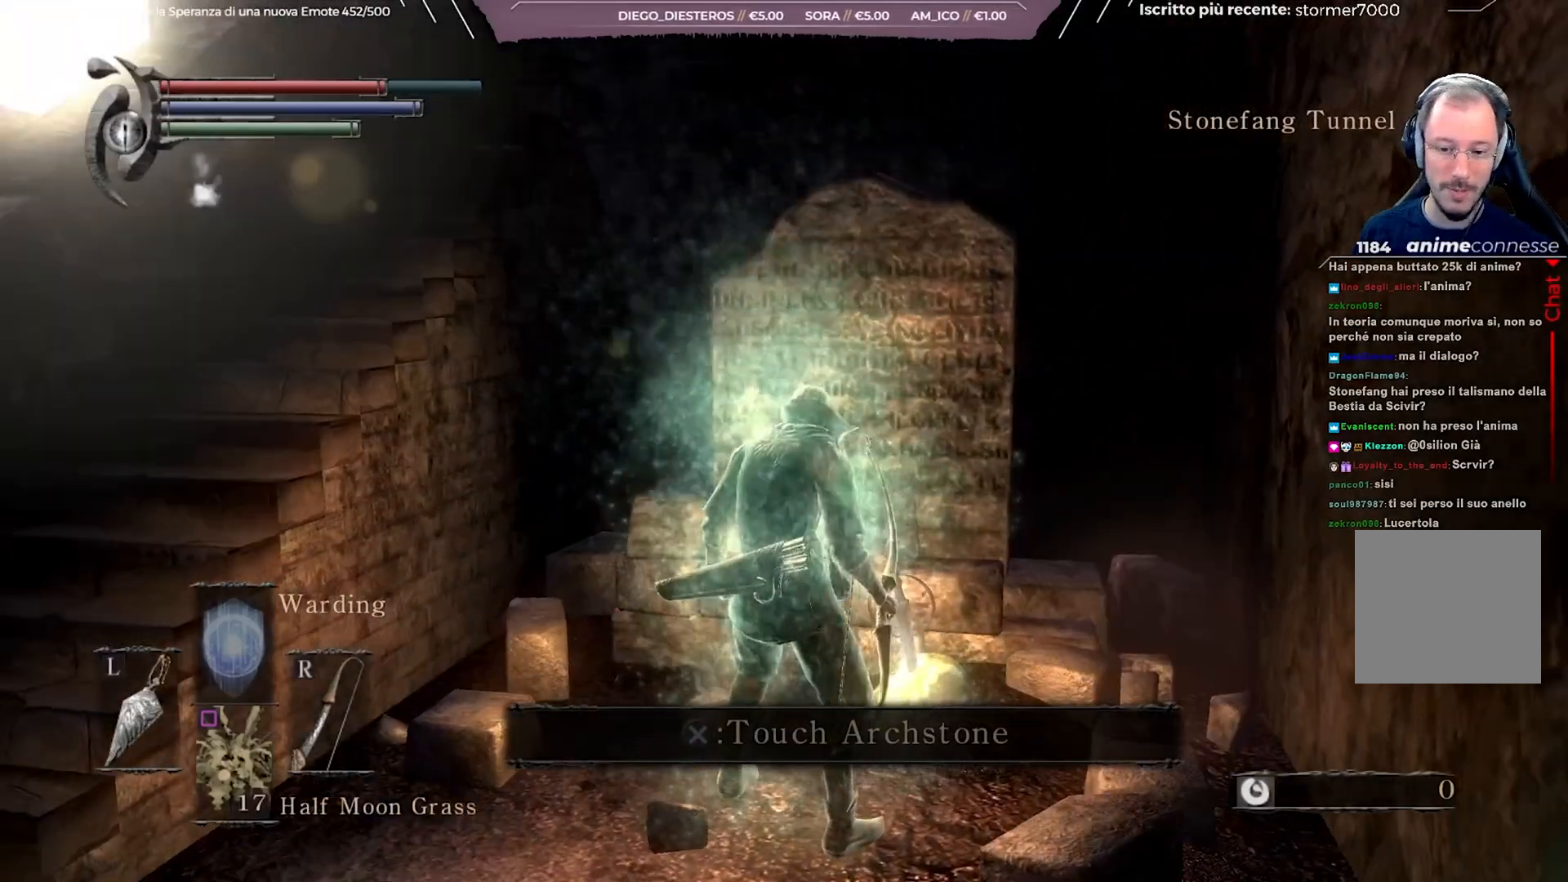
{"buttons": [], "left_stick": "up-right", "right_stick": "center", "events": [[117, "left_stick", "up"], [400, "left_stick", "up-right"]]}
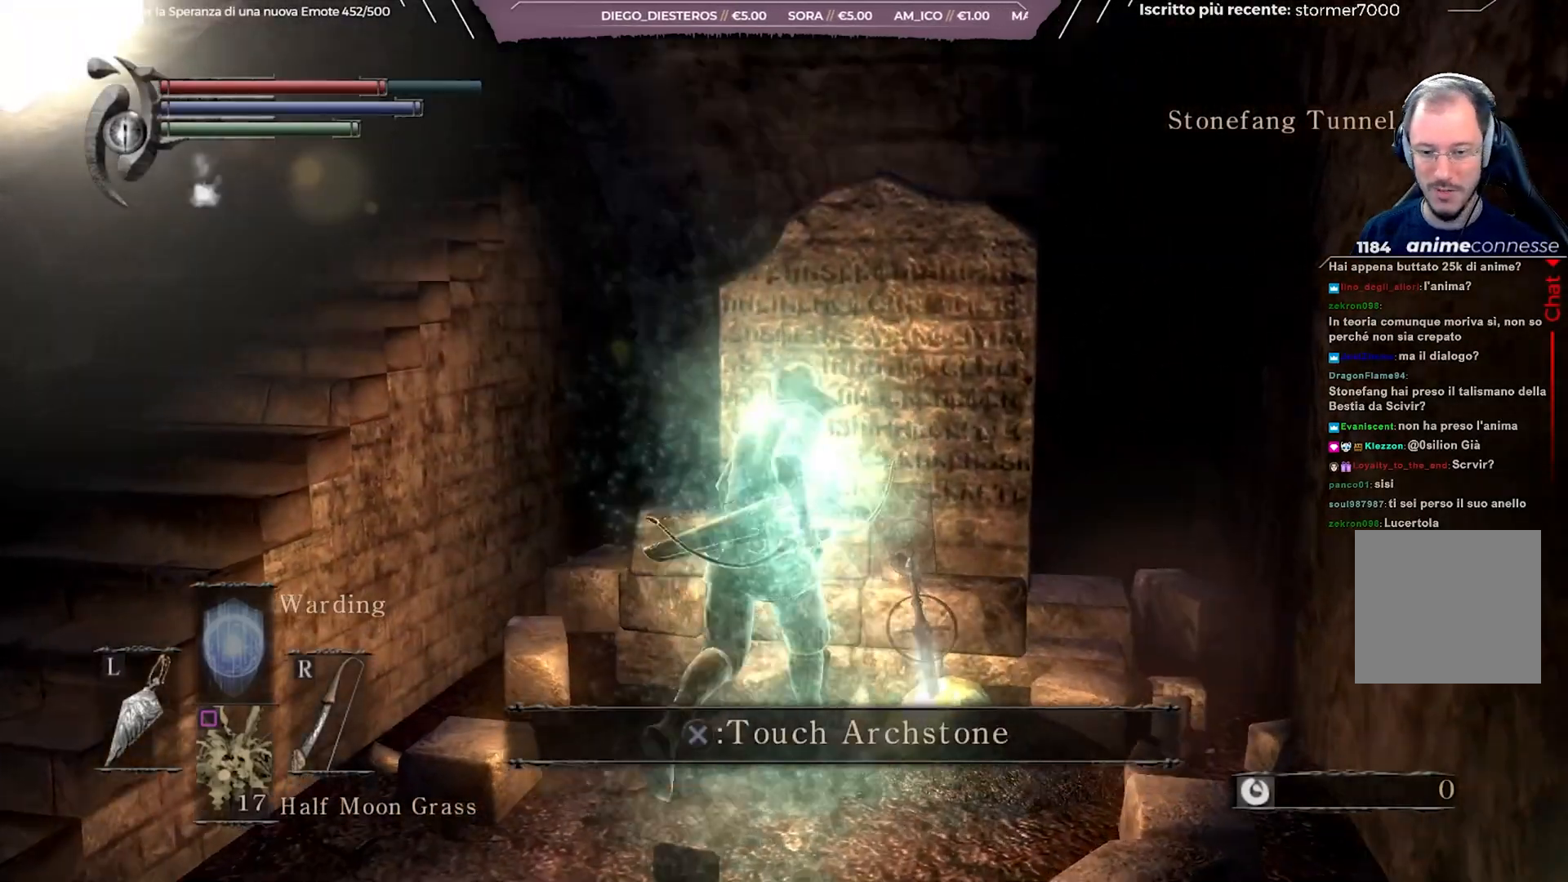
{"buttons": [], "left_stick": "center", "right_stick": "center", "events": [[33, "left_stick", "center"], [50, "A", "down"], [133, "A", "up"]]}
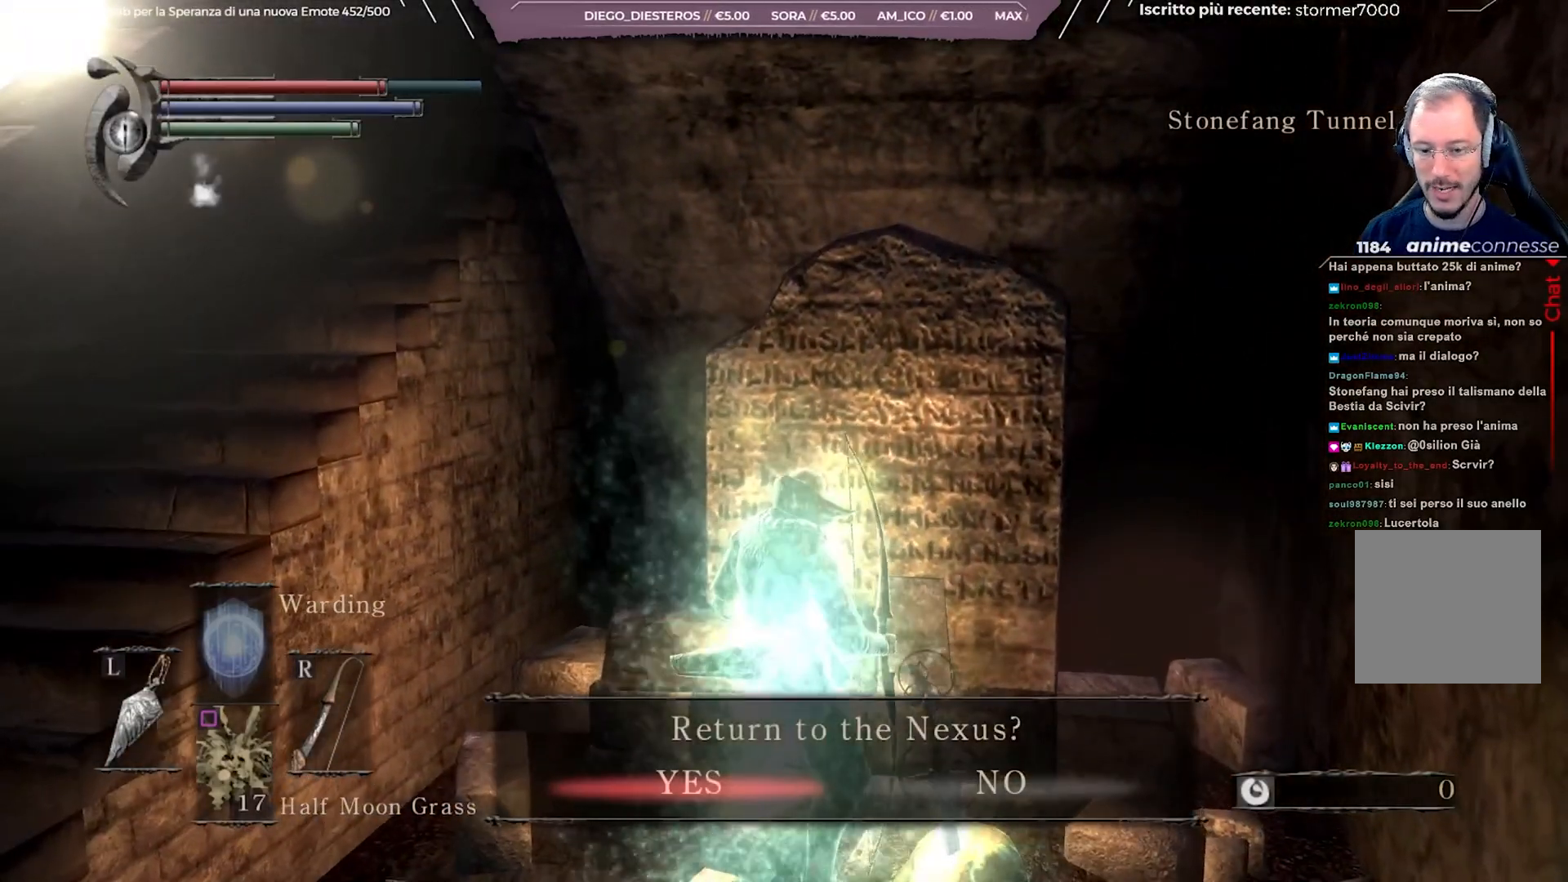
{"buttons": [], "left_stick": "center", "right_stick": "center", "events": [[133, "A", "down"], [250, "A", "up"], [317, "A", "down"], [417, "A", "up"]]}